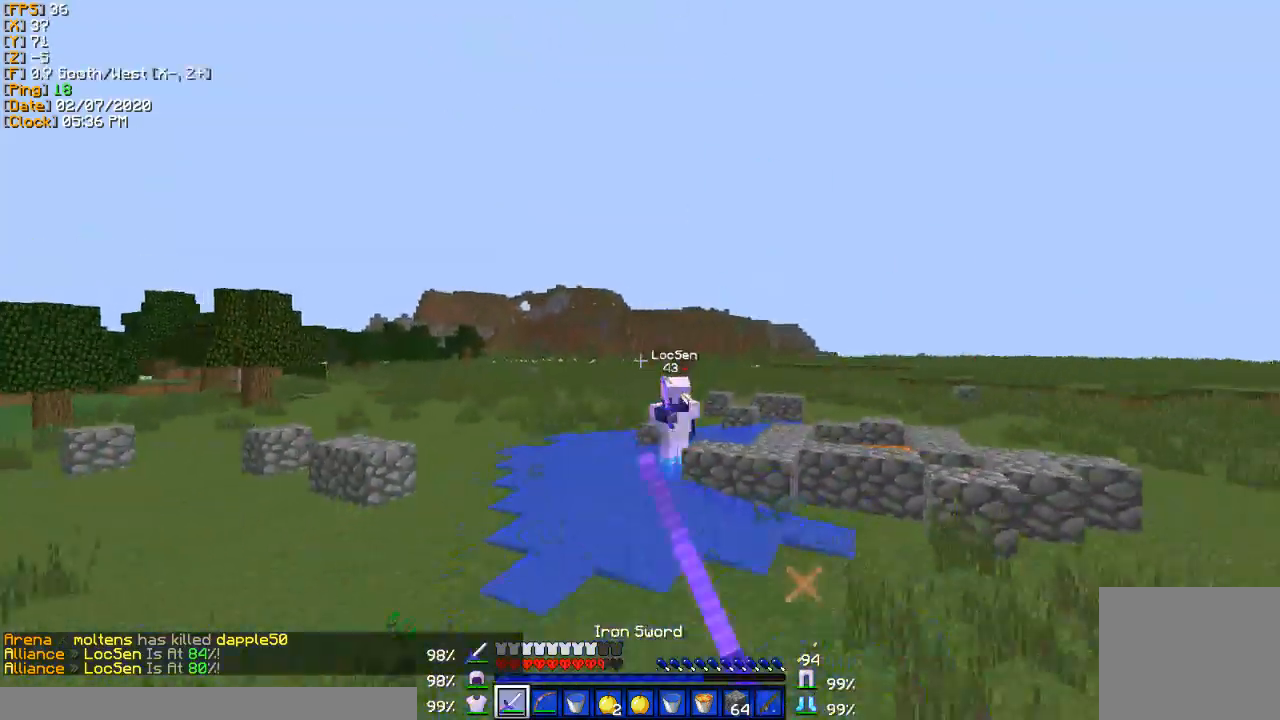
Gameplay with keyboard; each line is a JSON object with the keys held at the frame after it. "events" lists presses ("down") and releases ("up") of "a", "d", "s" and "w" between this image and that frame as [ms after this image, input, new state], when the widget could be followed in between. No other keys are recorded. Mouse input is not recorded.
{"keys": ["w"], "events": [[133, "s", "up"], [233, "w", "down"], [500, "d", "up"]]}
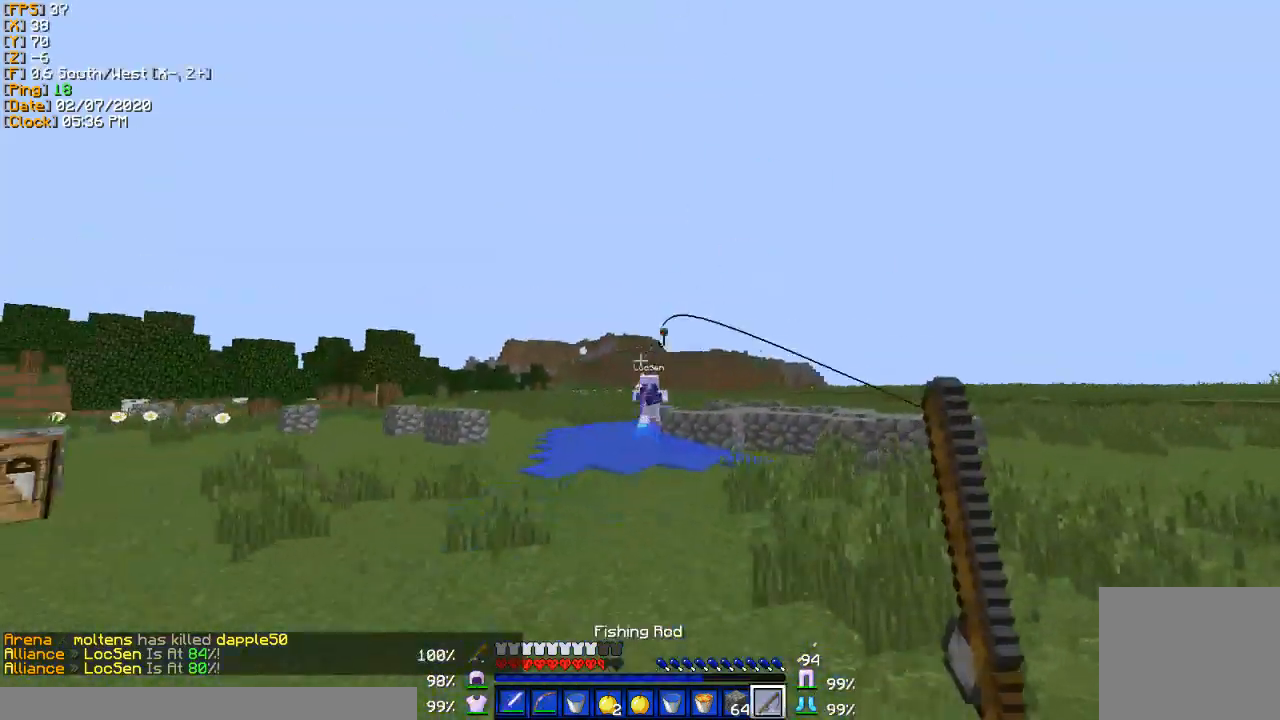
{"keys": ["w"], "events": [[200, "d", "down"], [367, "d", "up"]]}
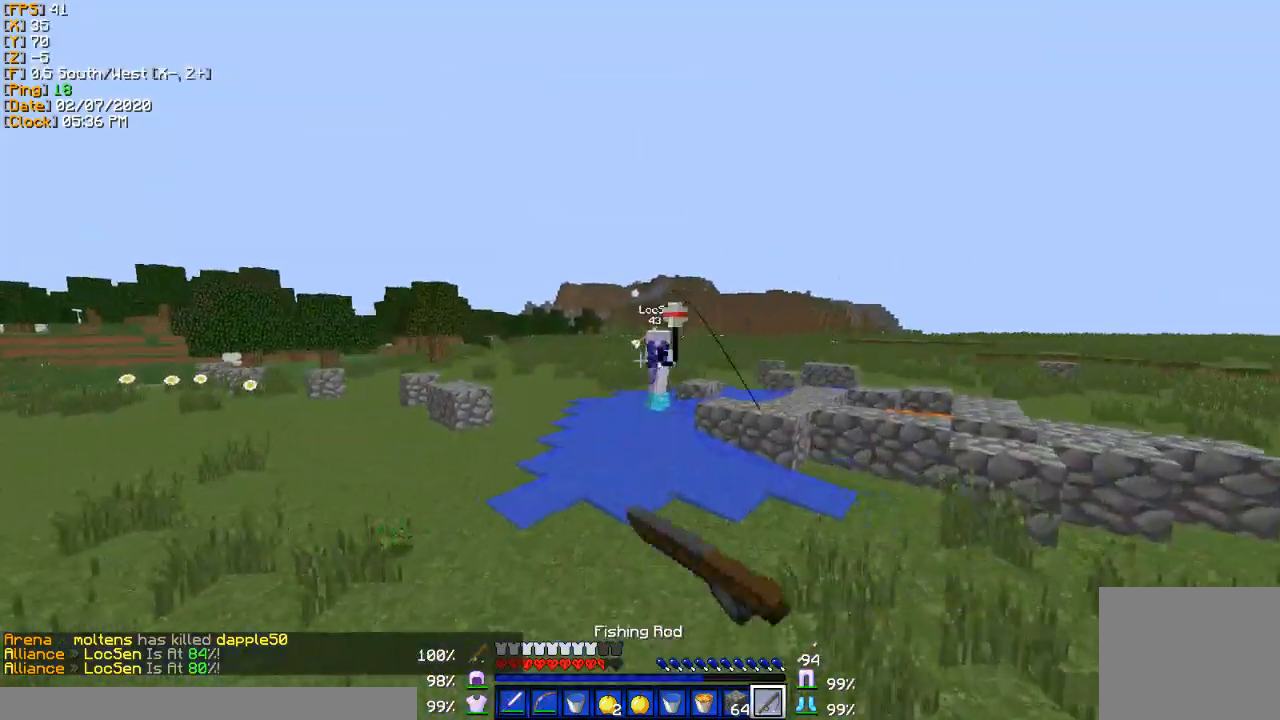
{"keys": ["a", "w"], "events": [[34, "d", "down"], [434, "a", "down"], [434, "d", "up"]]}
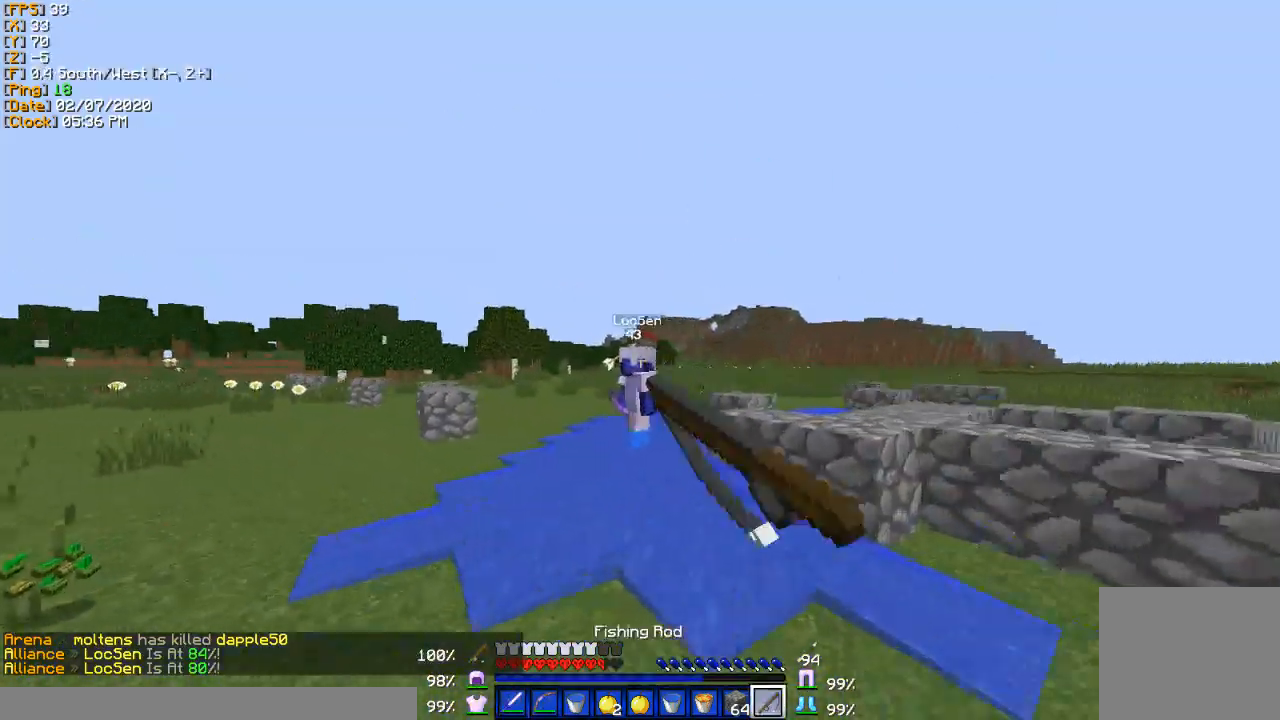
{"keys": ["a", "w"], "events": []}
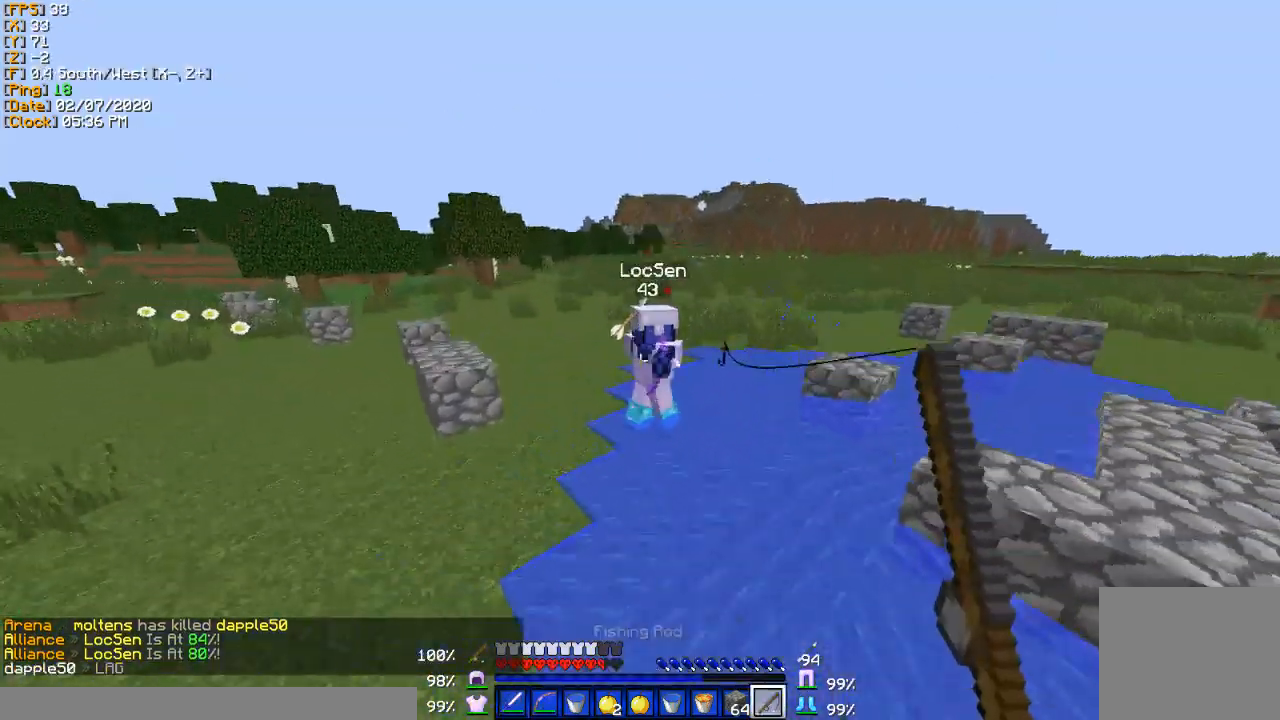
{"keys": ["w"], "events": [[434, "a", "up"]]}
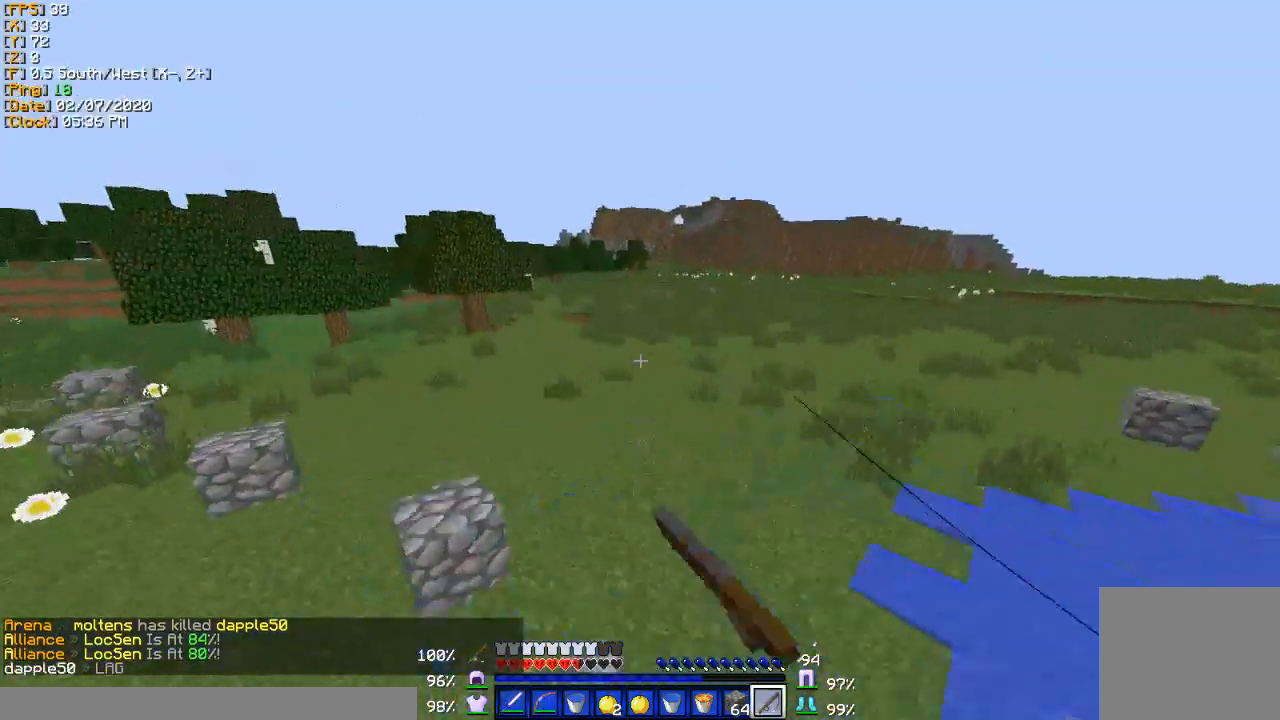
{"keys": ["w"], "events": [[200, "d", "down"], [233, "d", "up"]]}
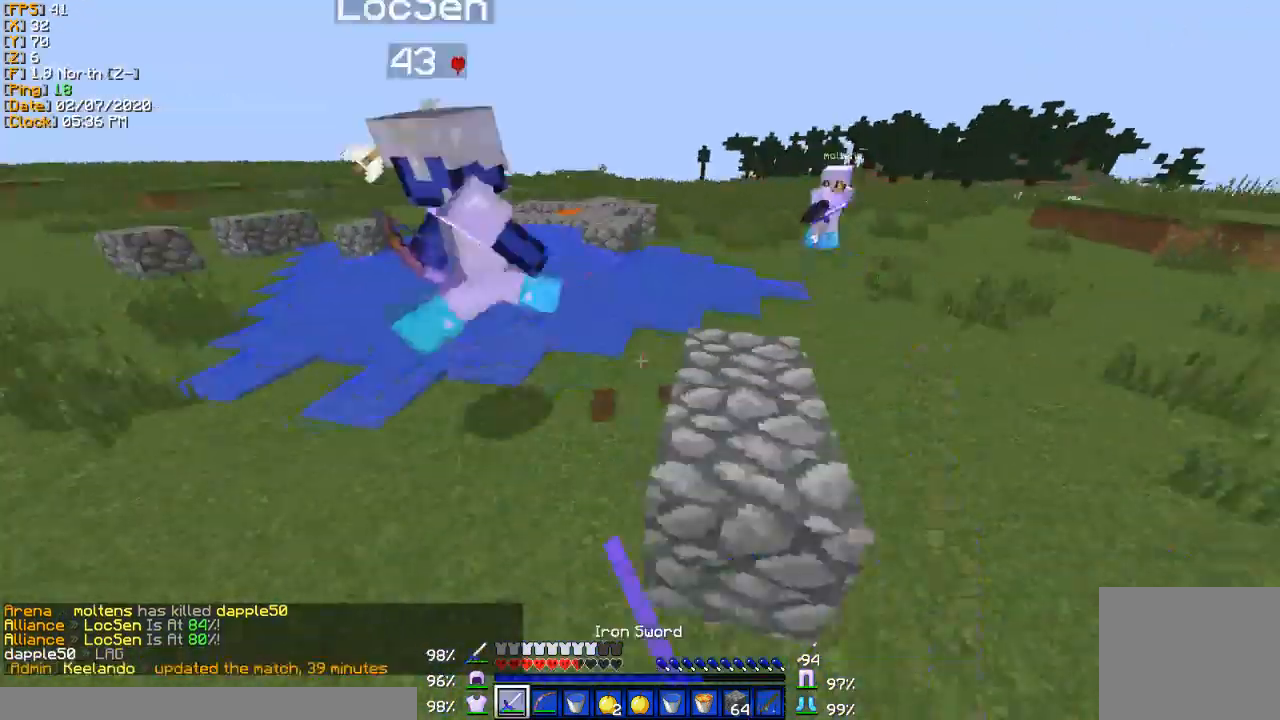
{"keys": ["a", "w"], "events": [[134, "a", "down"]]}
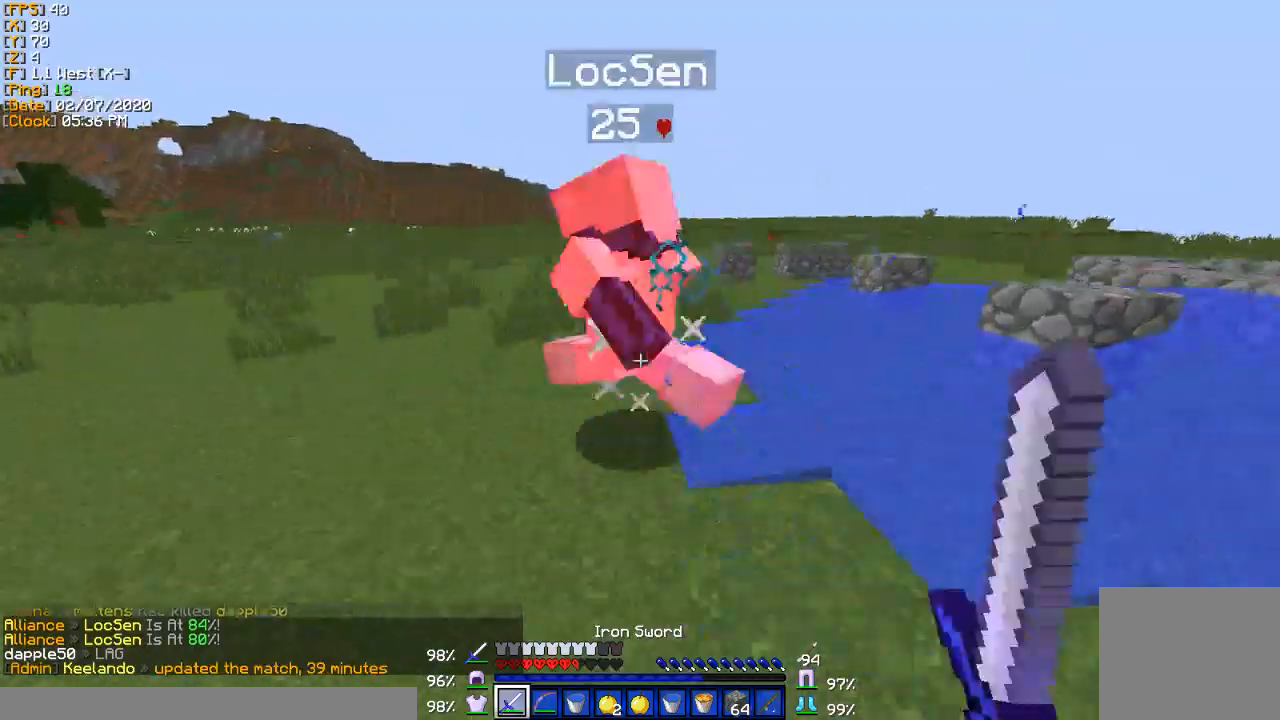
{"keys": ["w"], "events": [[333, "a", "up"]]}
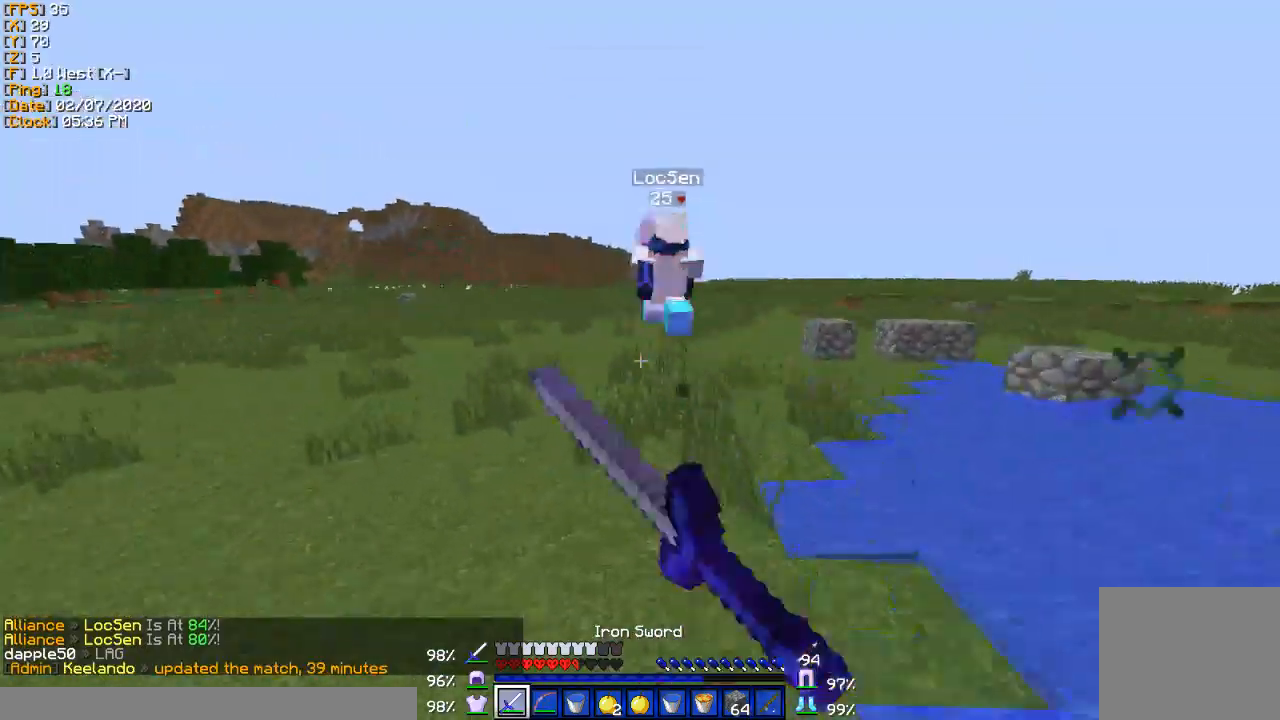
{"keys": ["w"], "events": [[267, "a", "down"], [300, "a", "up"]]}
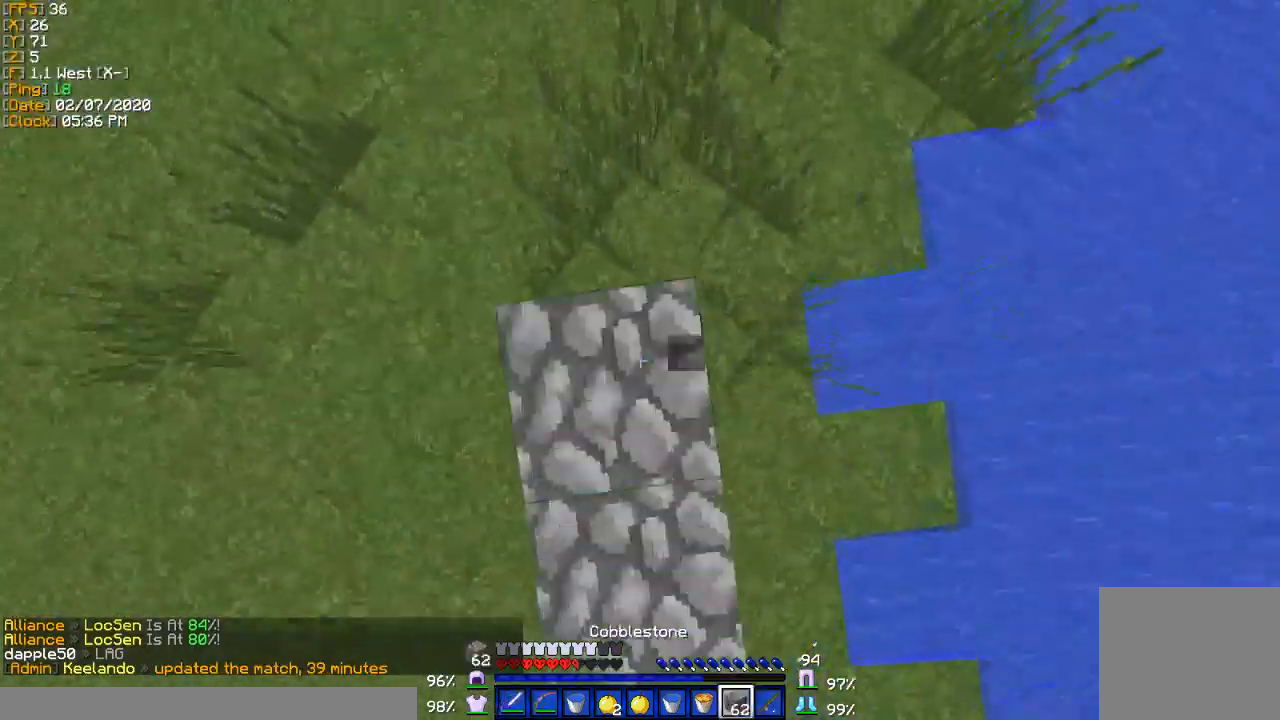
{"keys": ["w"], "events": []}
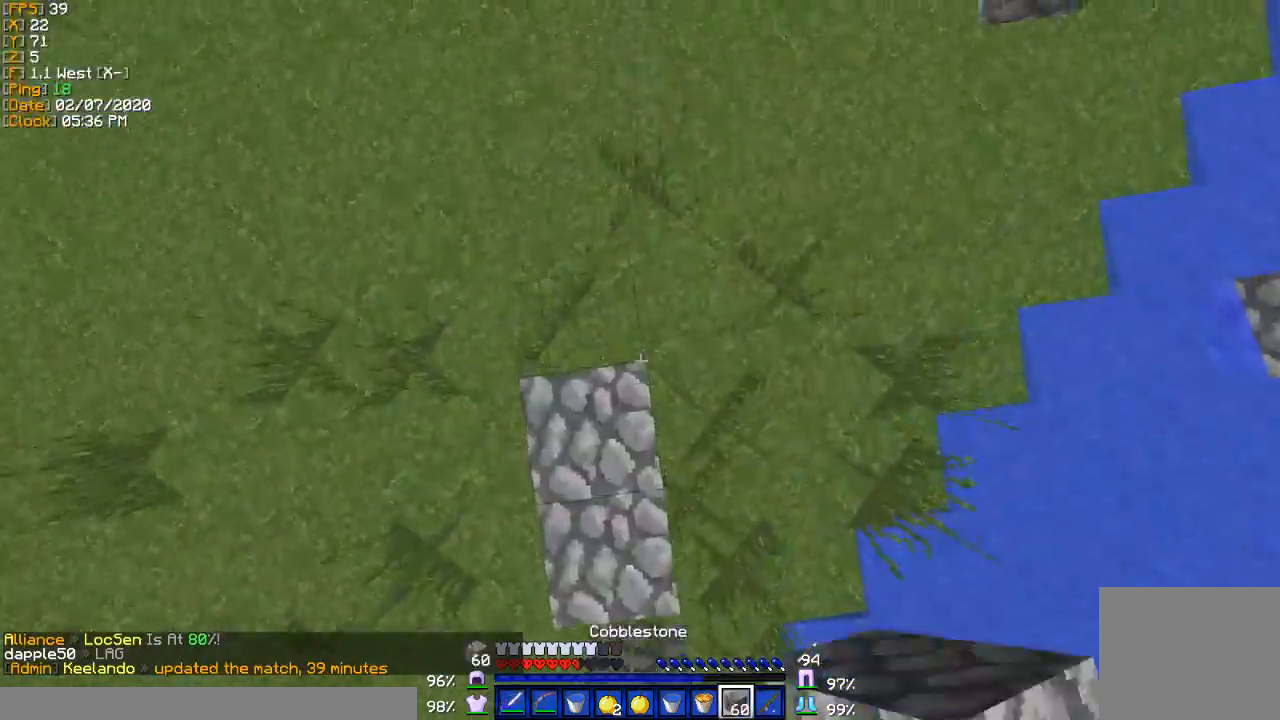
{"keys": ["a", "w"], "events": [[467, "a", "down"]]}
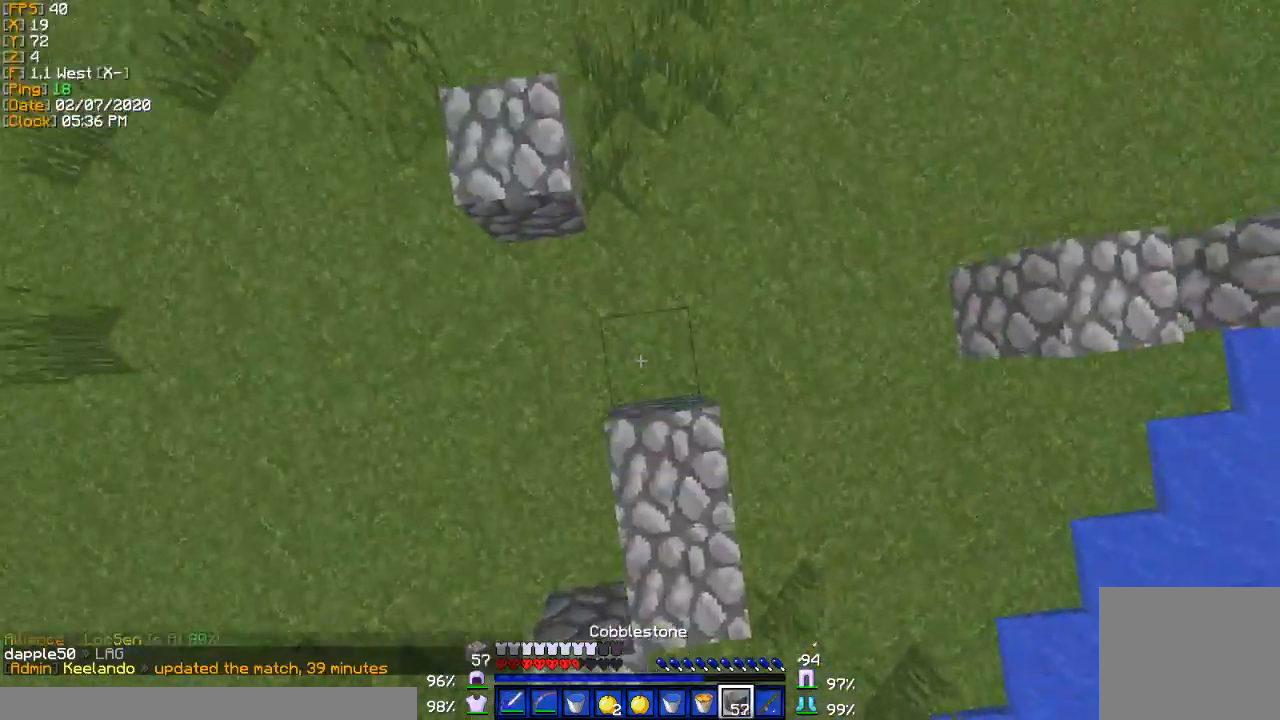
{"keys": ["a", "w"], "events": [[100, "a", "up"], [400, "a", "down"]]}
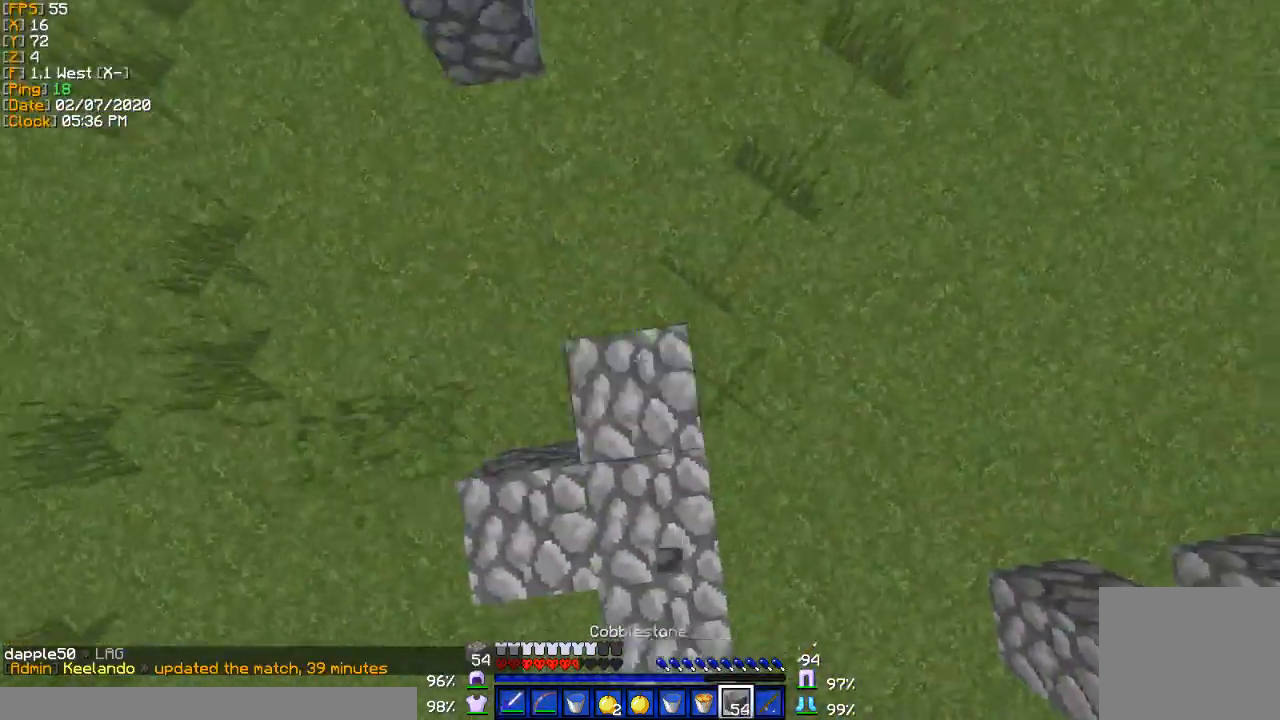
{"keys": ["a", "w"], "events": [[100, "a", "up"], [234, "a", "down"], [300, "a", "up"], [434, "a", "down"]]}
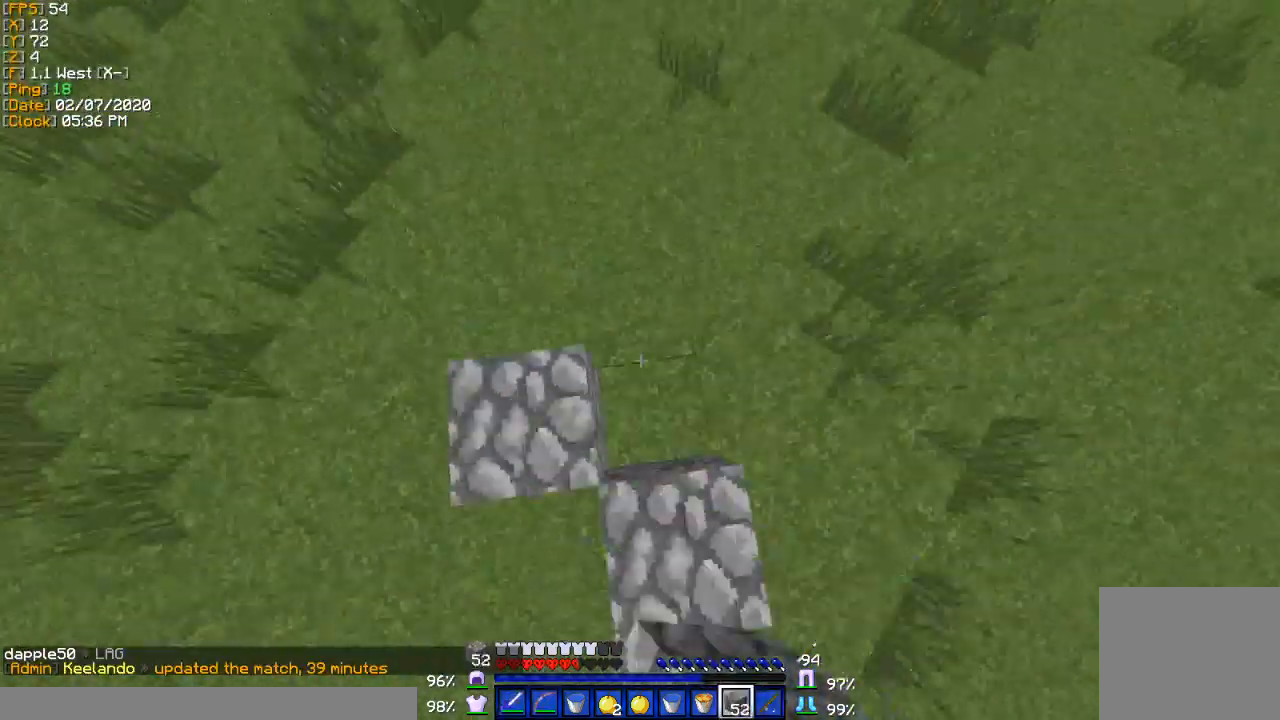
{"keys": ["w"], "events": [[33, "a", "up"]]}
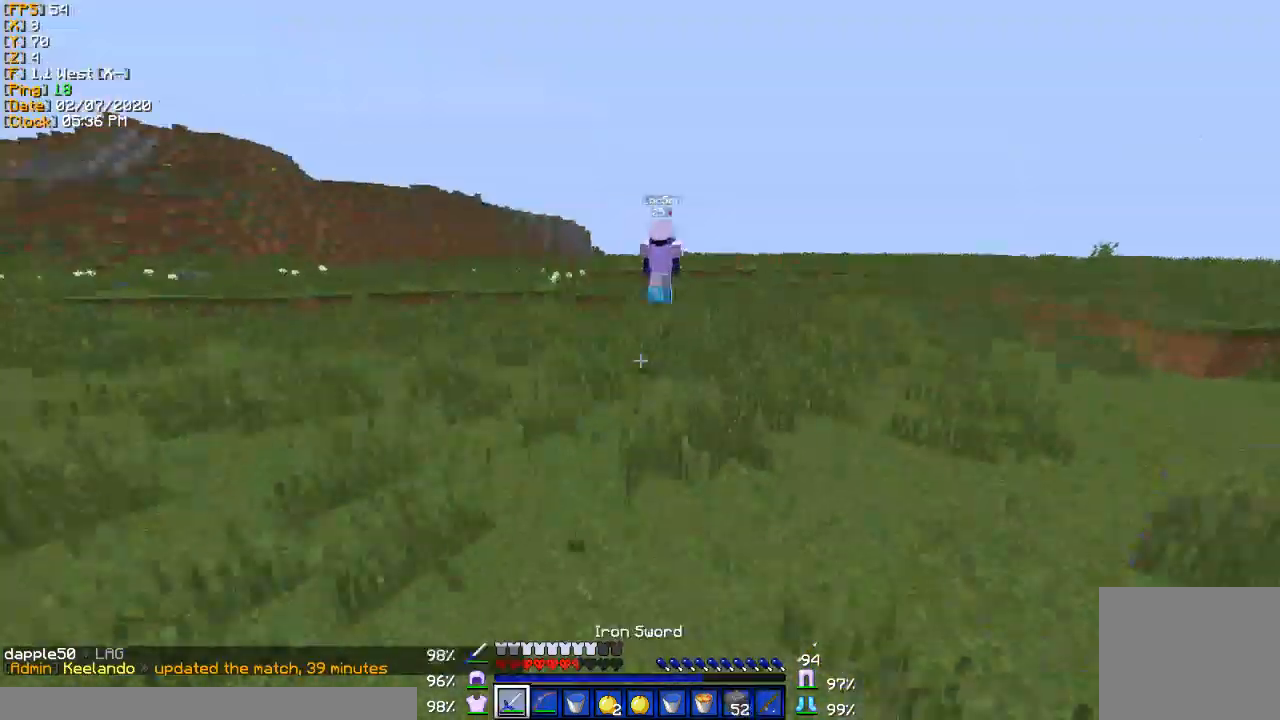
{"keys": ["w"], "events": []}
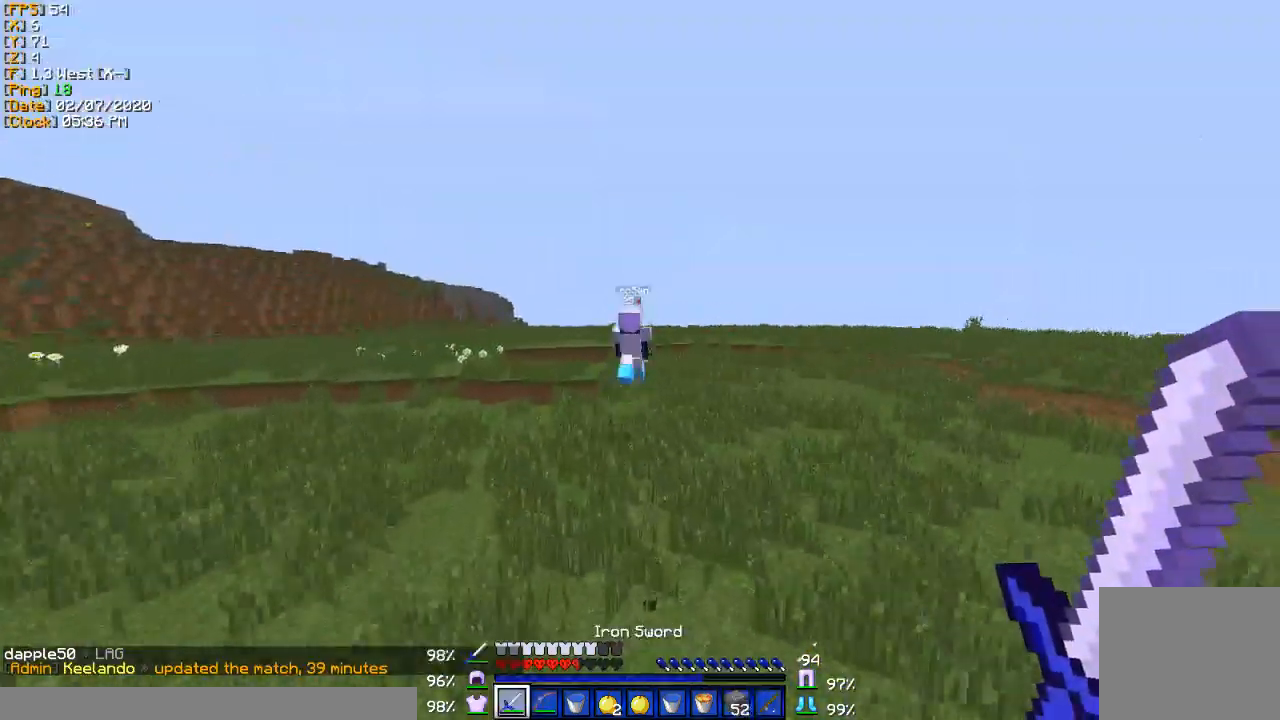
{"keys": ["d", "w"], "events": [[200, "d", "down"]]}
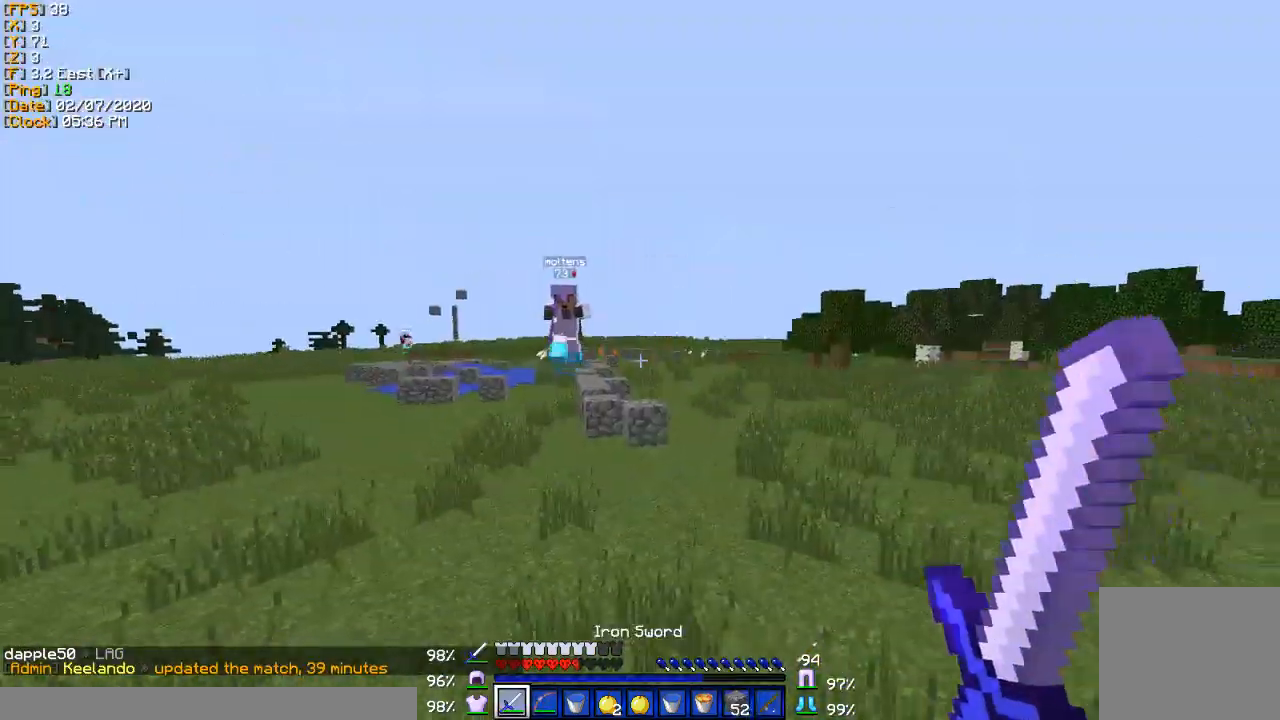
{"keys": ["d", "w"], "events": [[267, "d", "up"], [401, "d", "down"]]}
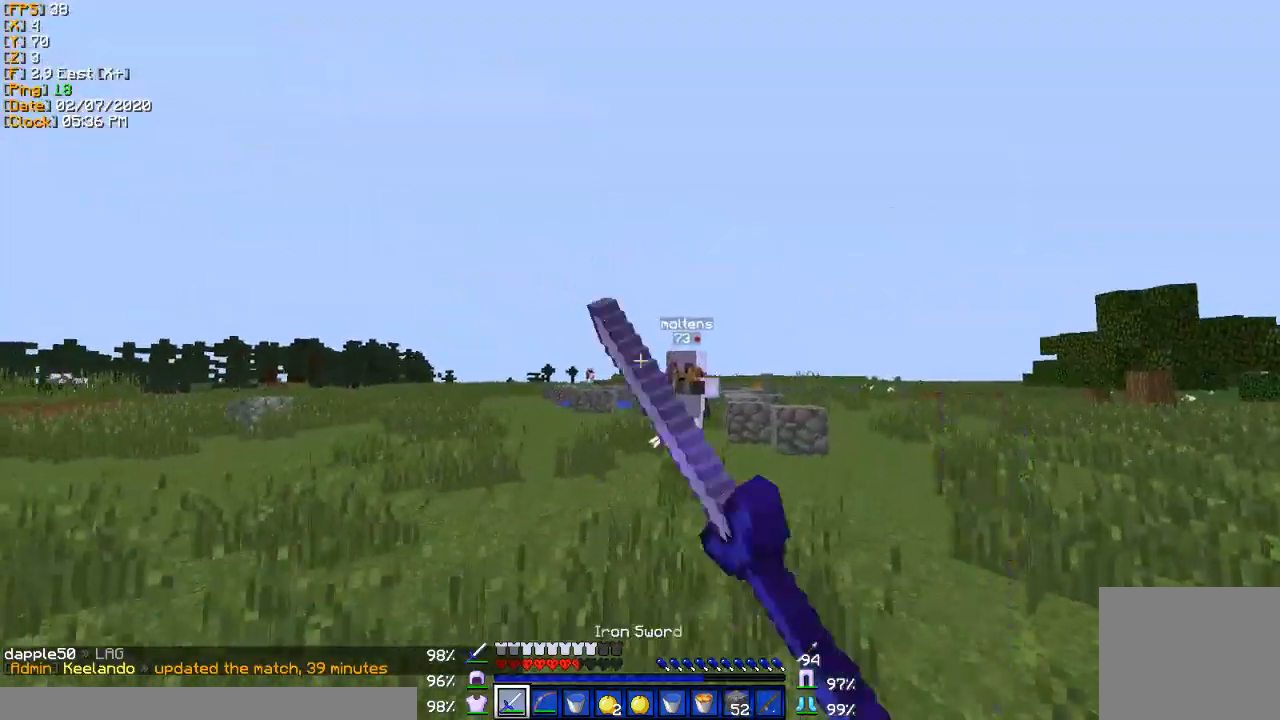
{"keys": ["d", "w"], "events": []}
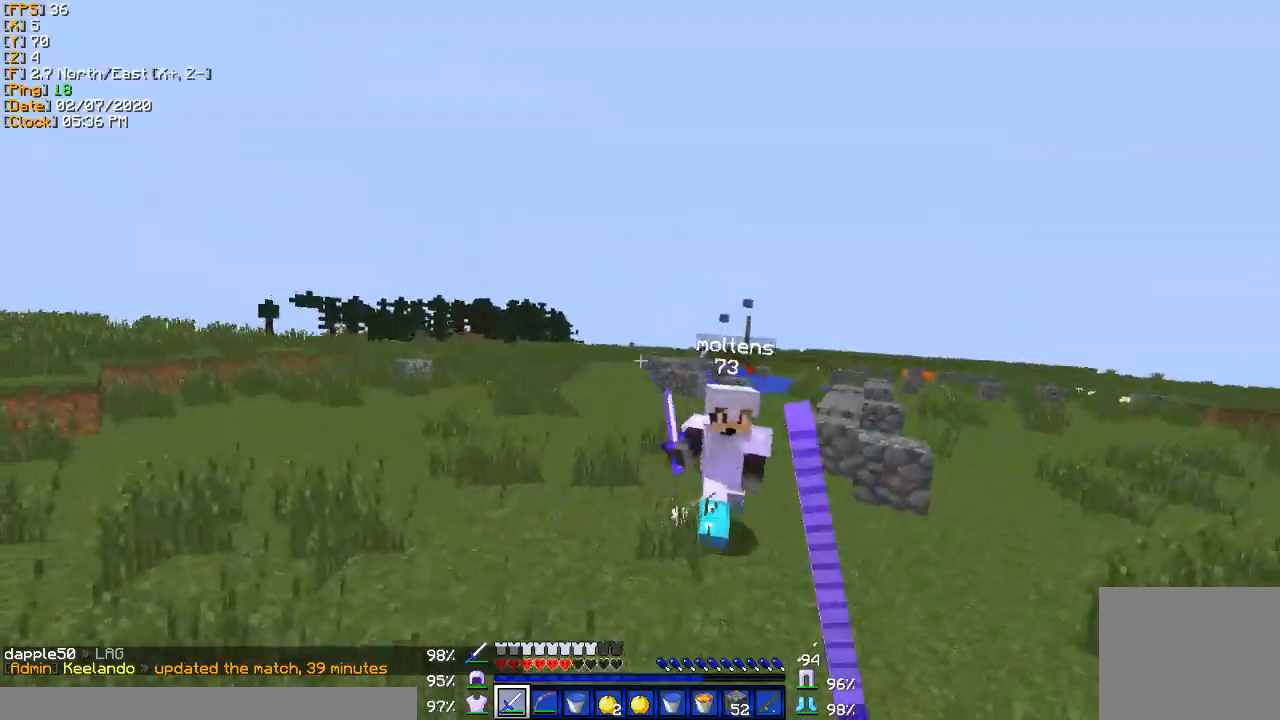
{"keys": ["w"], "events": [[467, "d", "up"]]}
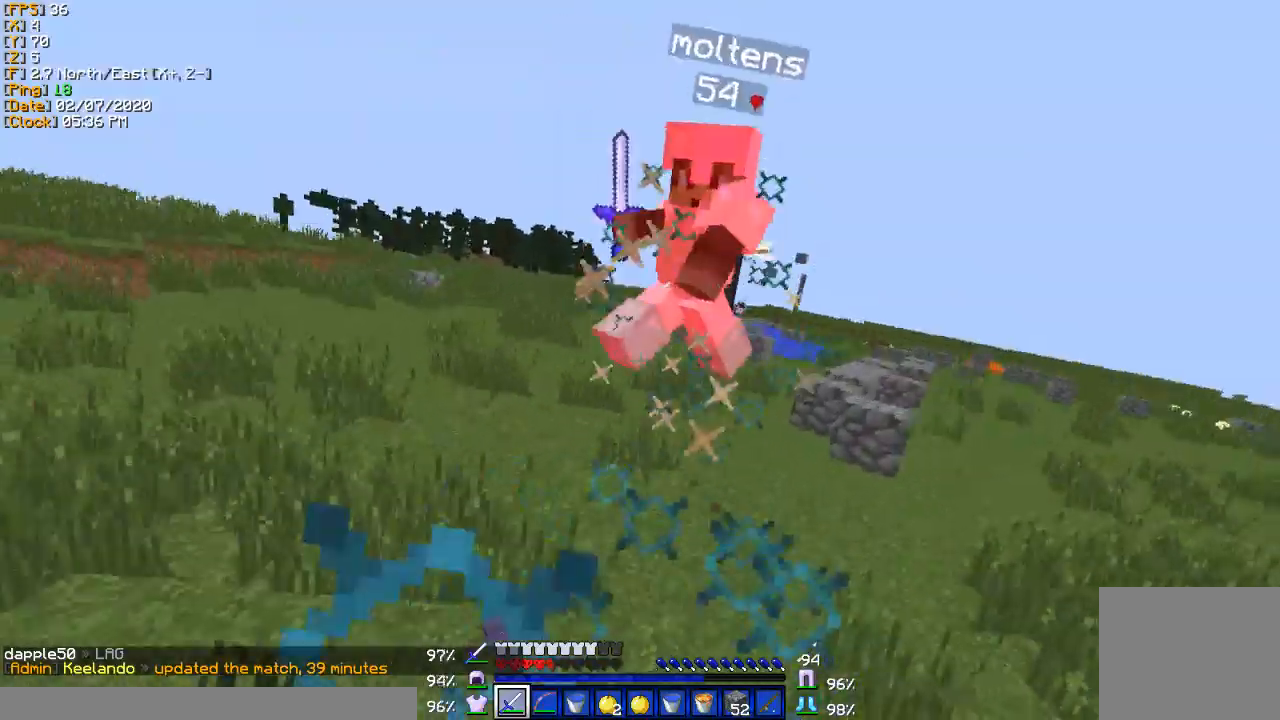
{"keys": ["w"], "events": [[300, "d", "down"], [400, "d", "up"]]}
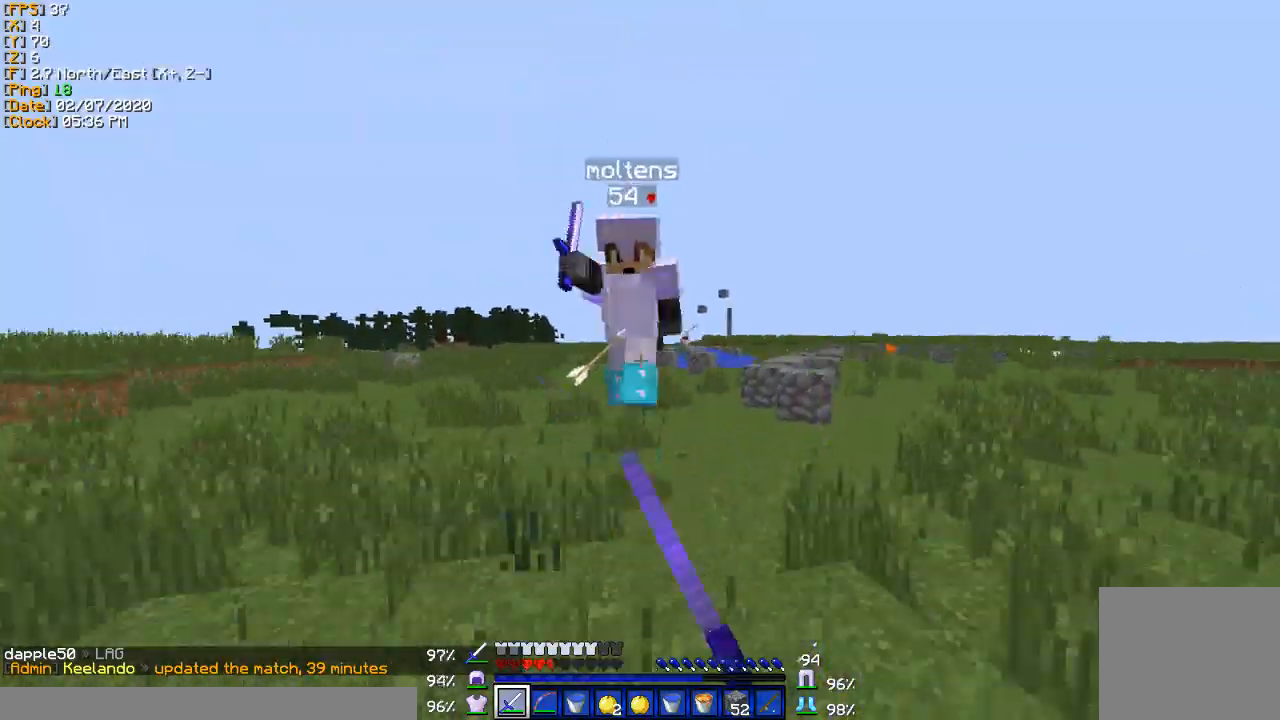
{"keys": ["w"], "events": []}
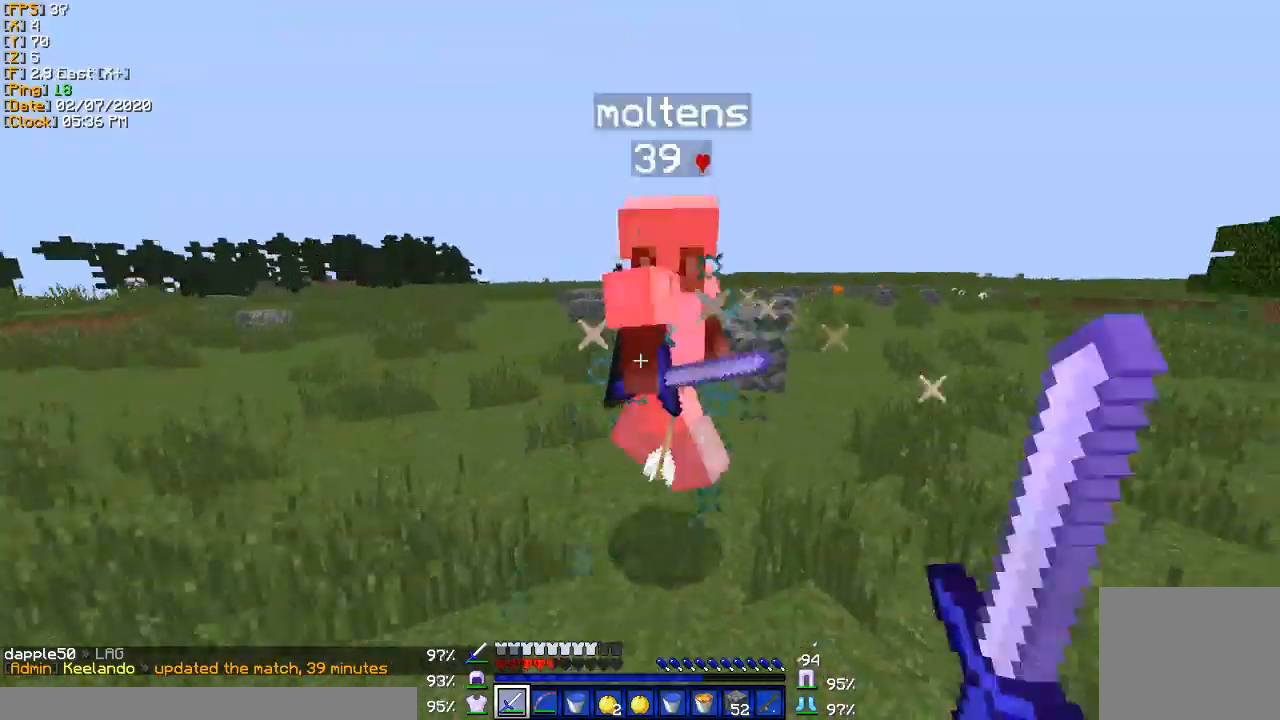
{"keys": ["w"], "events": []}
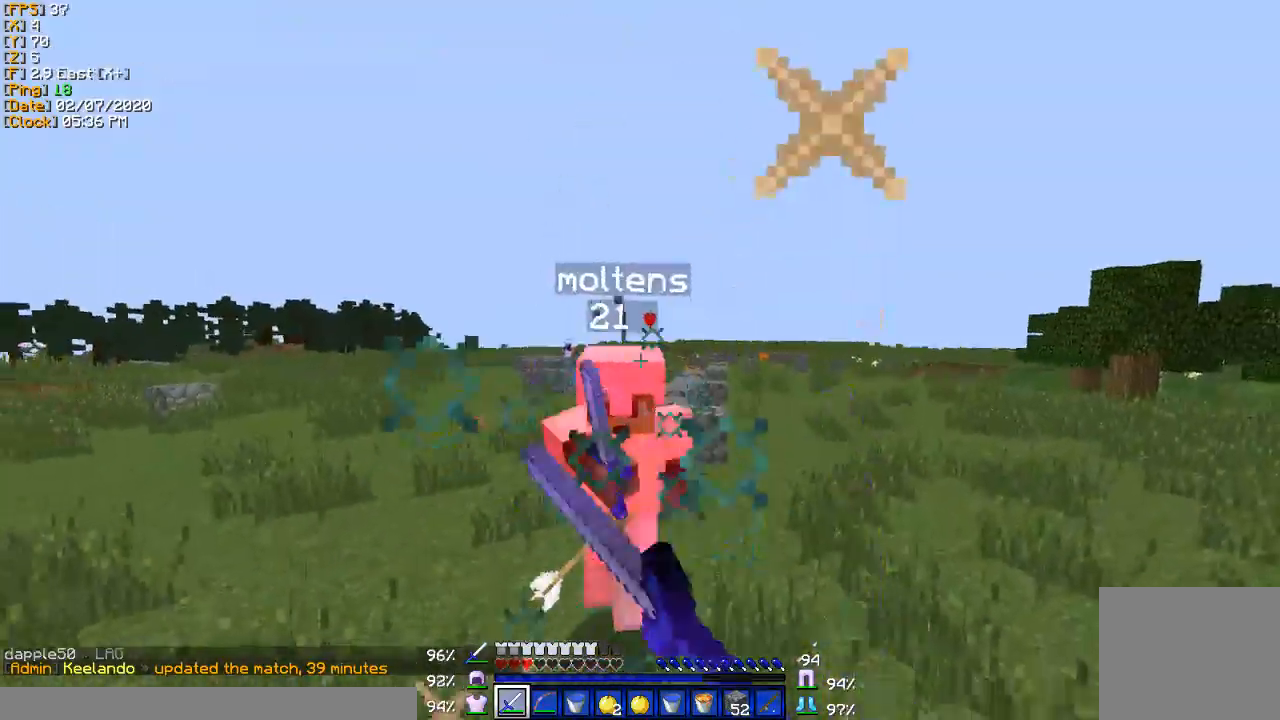
{"keys": ["w"], "events": []}